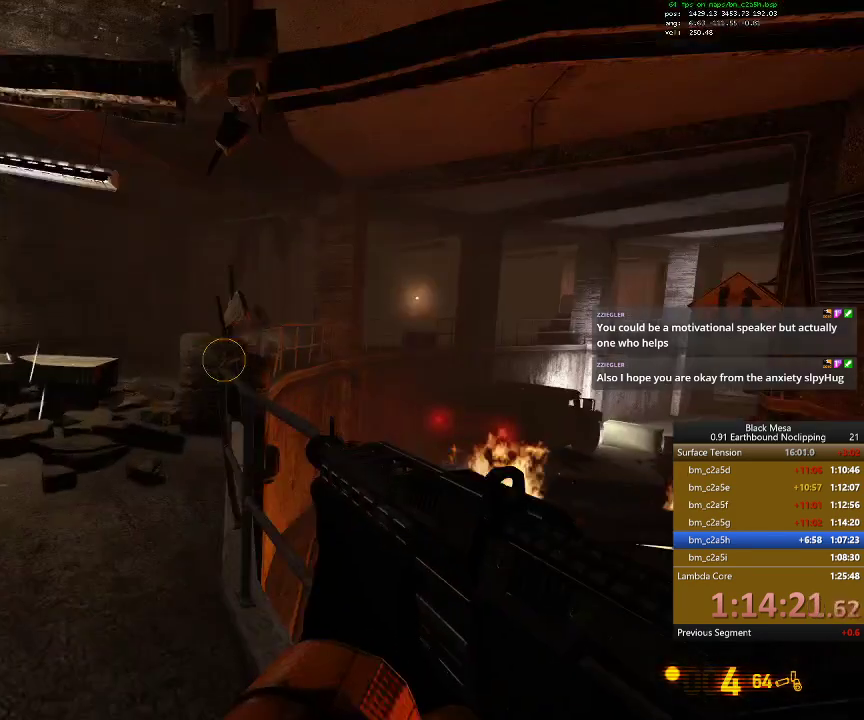
Gameplay with keyboard; each line is a JSON object with the keys held at the frame after it. "events" lists presses ("down") and releases ("up") of ".", "/", "0", "1", "2", "3", "4", "5", "6", "7", "8", "9", "a", "alt_l", "alt_r", "b", "backslash", "backspace", "c", "caps_lock", "comma", "ctrl_l", "ctrl_r", "d", "down", "e", "equals", "escape", "f", "f1", "f10", "f11", "f12", "f2", "f3", "f4", "f5", "f6", "f7", "f8", "f9", "g", "h", "i", "j", "k", "l", "lbracket", "left", "m", "minus", "n", "num0", "num1", "num2", "num3", "num4", "num5", "num6", "num7", "num8", "num9", "o", "p", "q", "quote", "r", "rbracket", "return", "right", "s", "semicolon", "shift_l", "shift_r", "space", "super", "t", "tab", "tilde", "u", "up", "v", "w", "x", "y" and "z" between this image and that frame as [ms after this image, input, new state], when the widget could be followed in between. No other keys are recorded. Mouse input is not recorded.
{"keys": ["w"], "events": [[100, "a", "up"], [434, "space", "down"], [500, "space", "up"]]}
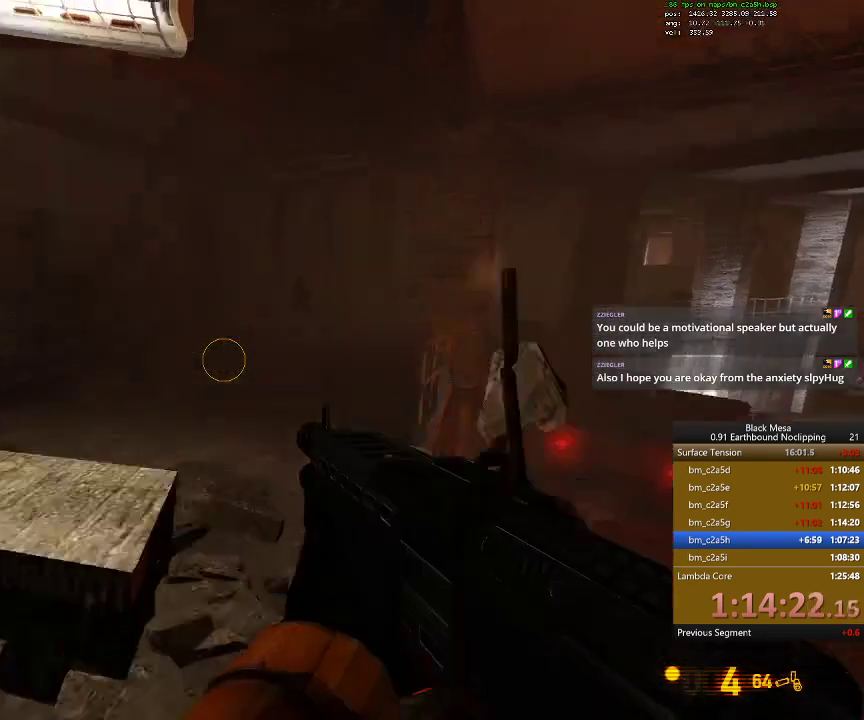
{"keys": ["w"], "events": []}
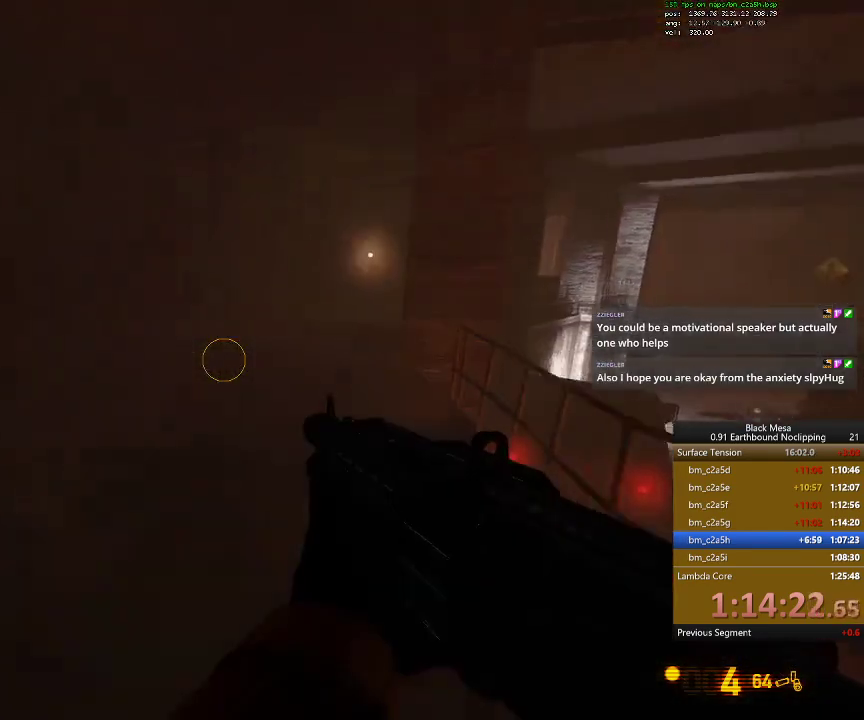
{"keys": ["w"], "events": []}
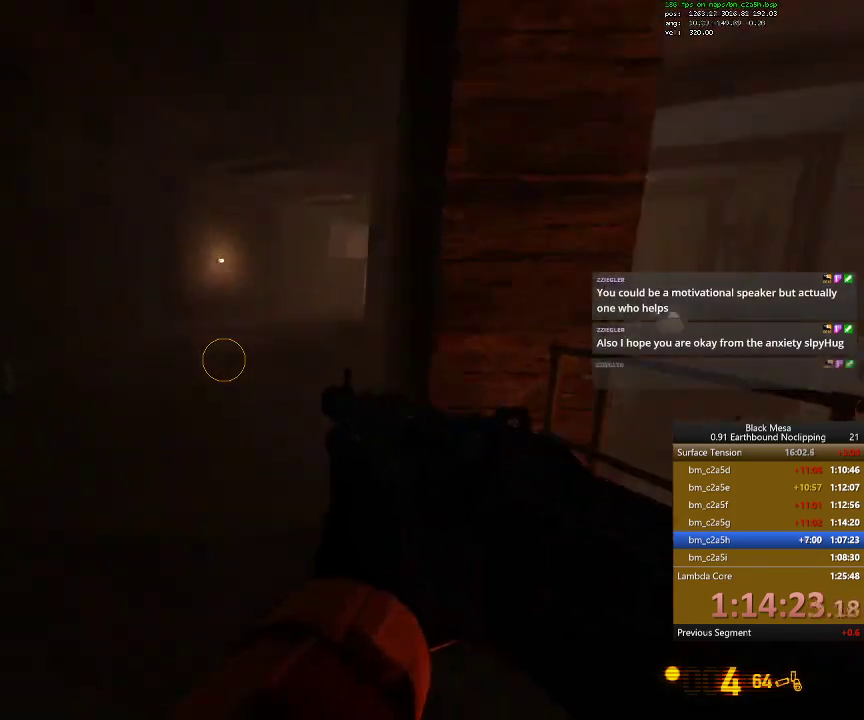
{"keys": ["shift_l", "w"], "events": [[234, "shift_l", "down"]]}
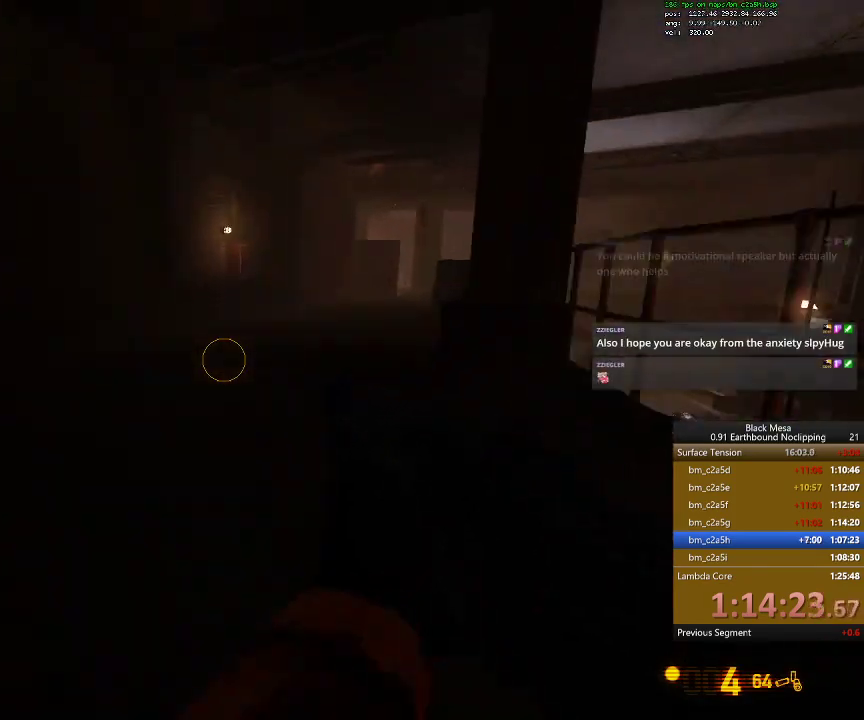
{"keys": ["d", "shift_l"], "events": [[134, "d", "down"], [200, "space", "down"], [234, "w", "up"], [367, "space", "up"]]}
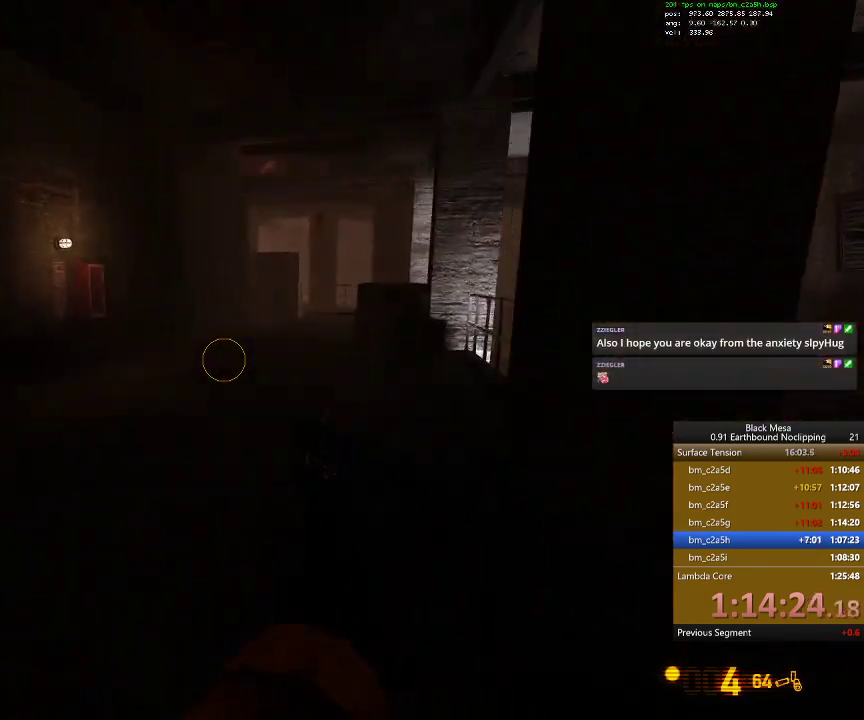
{"keys": ["d", "shift_l", "space"], "events": [[467, "space", "down"]]}
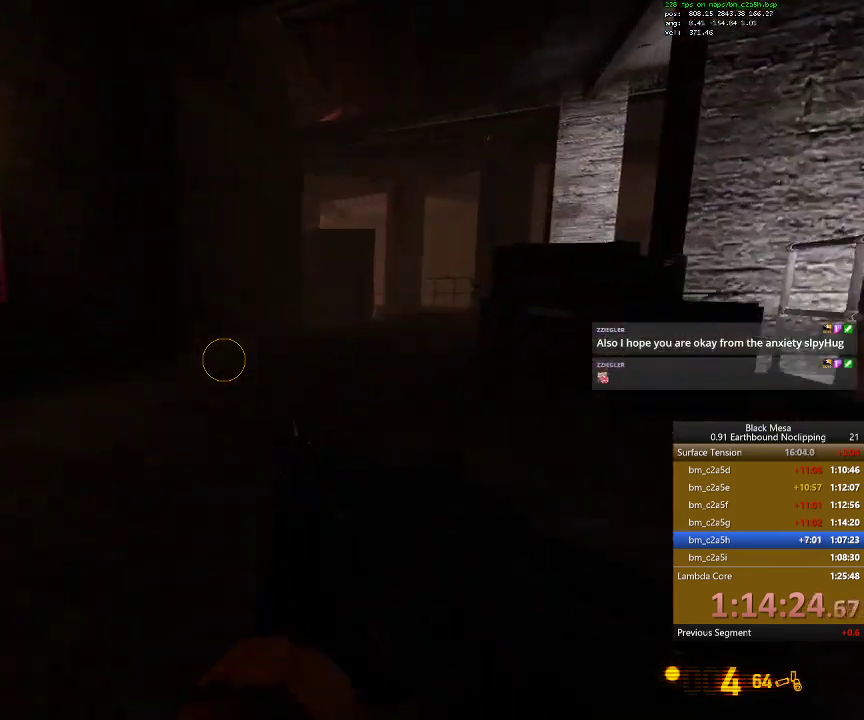
{"keys": ["d", "shift_l"], "events": [[134, "space", "up"]]}
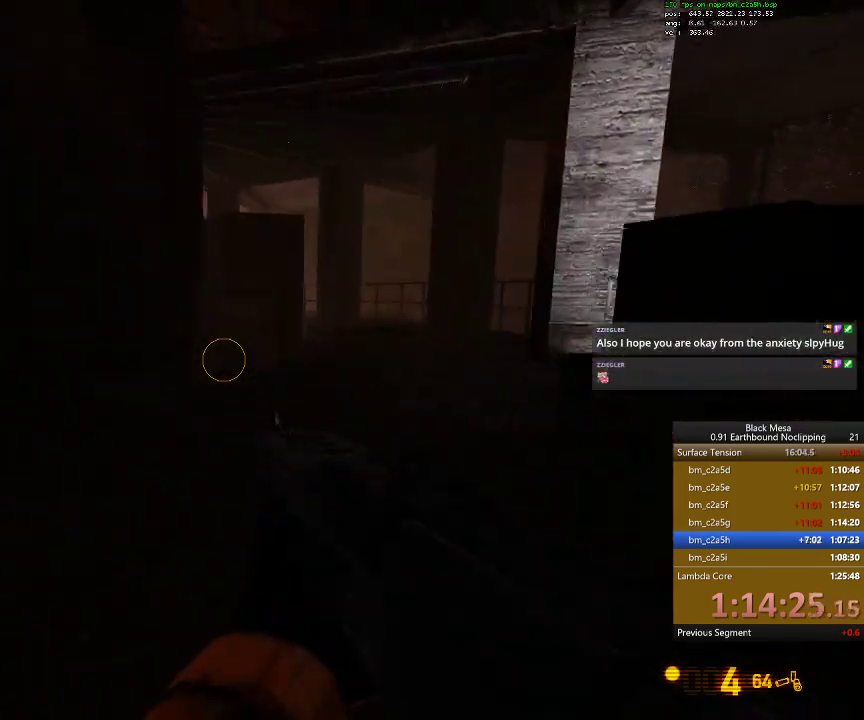
{"keys": ["d", "shift_l"], "events": [[134, "space", "down"], [334, "space", "up"]]}
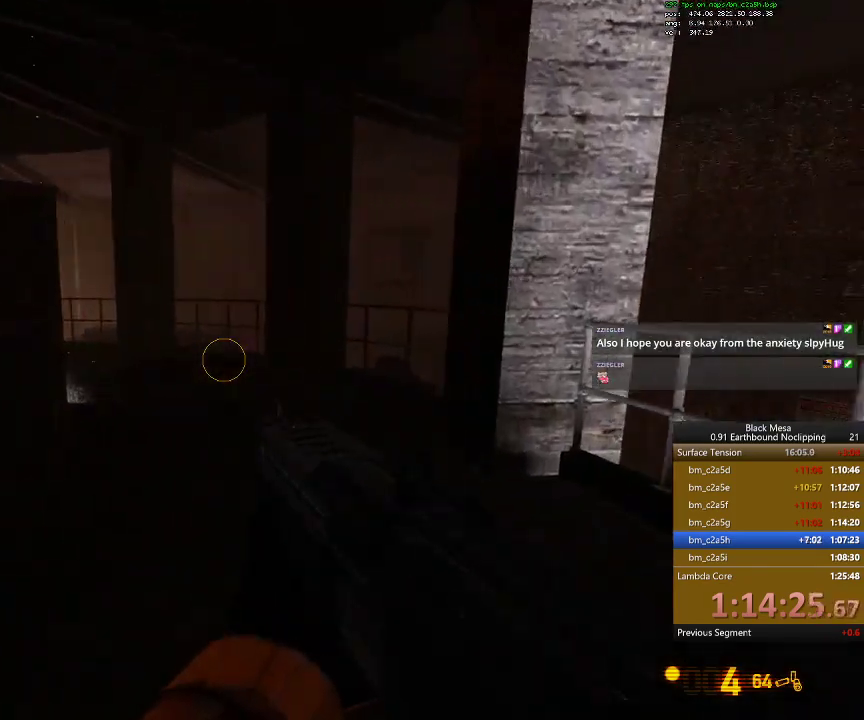
{"keys": ["a", "shift_l", "space"], "events": [[34, "d", "up"], [134, "a", "down"], [334, "space", "down"]]}
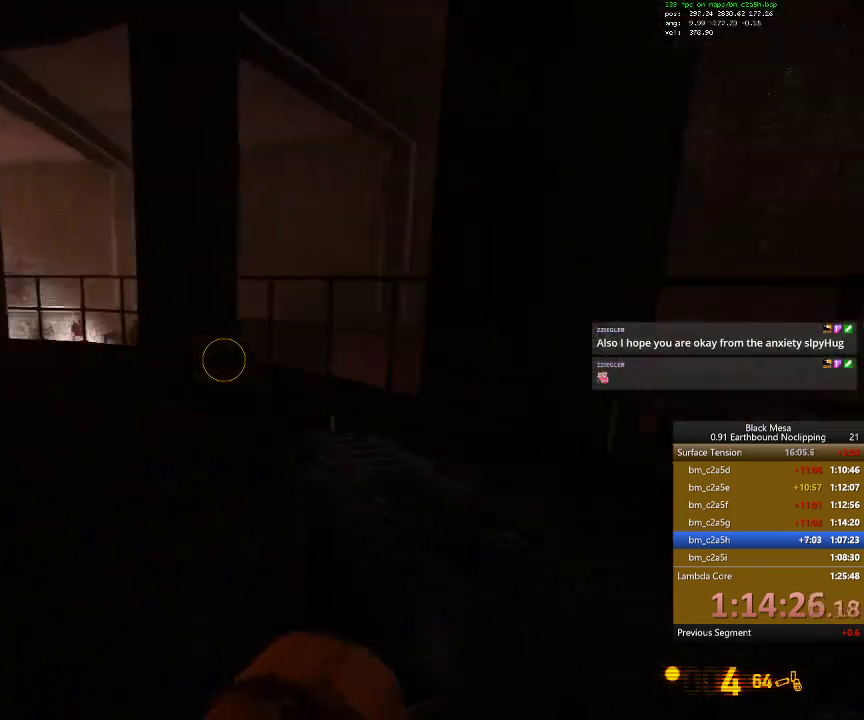
{"keys": ["a", "shift_l"], "events": [[67, "space", "up"]]}
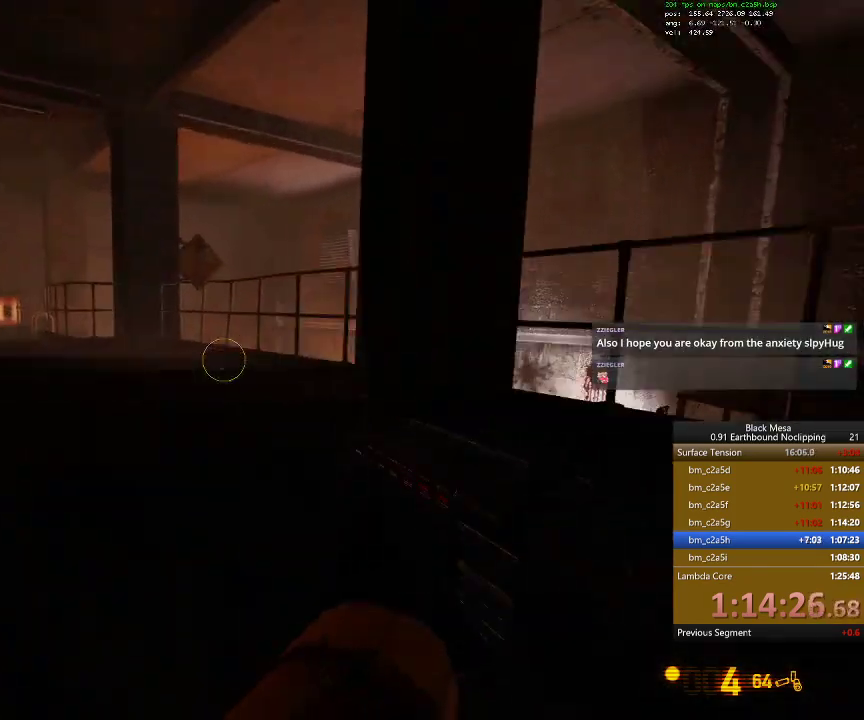
{"keys": ["a", "shift_l"], "events": [[100, "space", "down"], [267, "space", "up"]]}
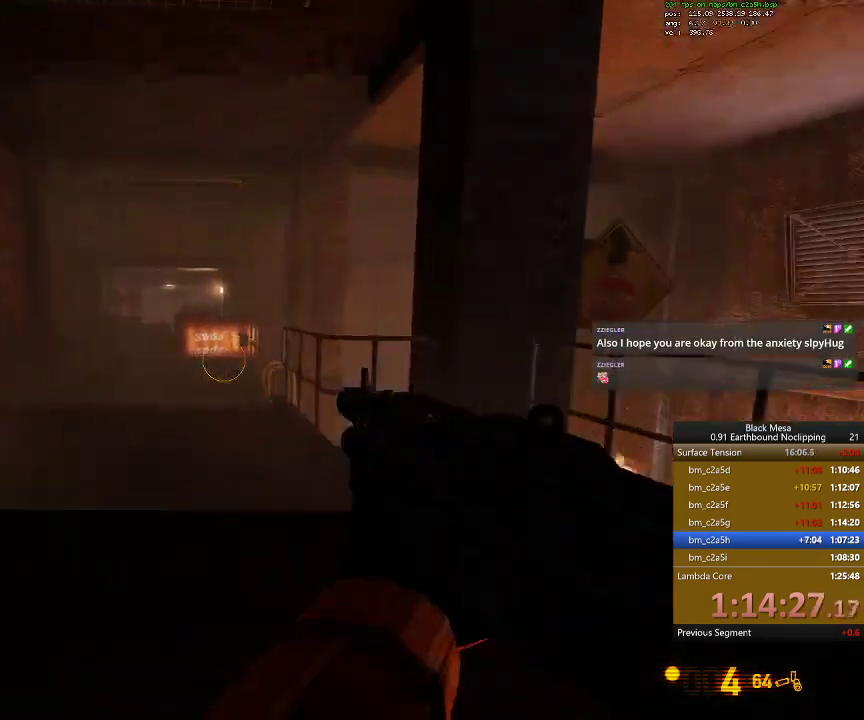
{"keys": ["d", "shift_l"], "events": [[300, "space", "down"], [334, "d", "down"], [367, "a", "up"], [500, "space", "up"]]}
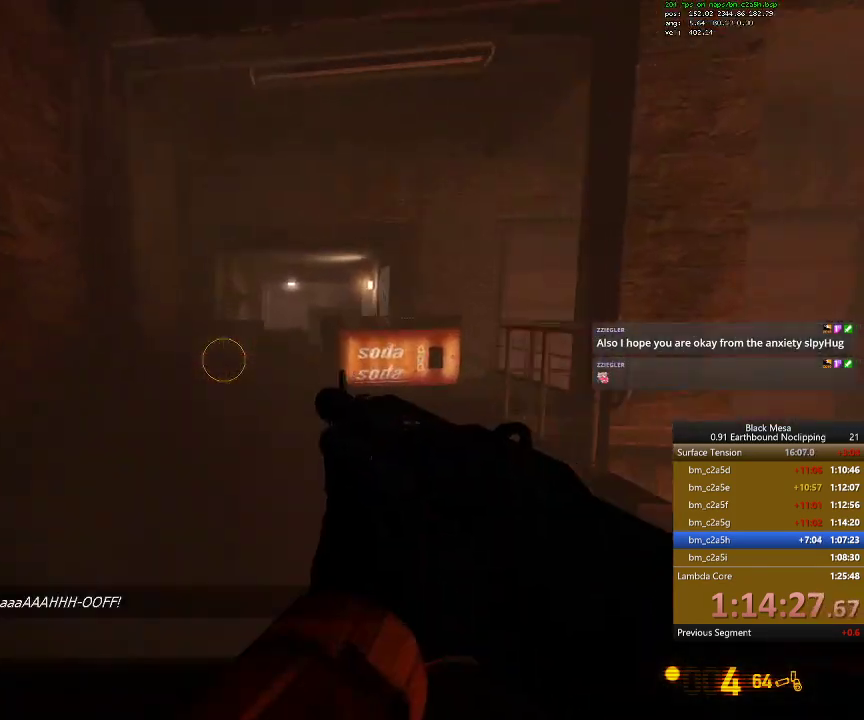
{"keys": ["w"], "events": [[267, "d", "up"], [300, "w", "down"], [467, "shift_l", "up"]]}
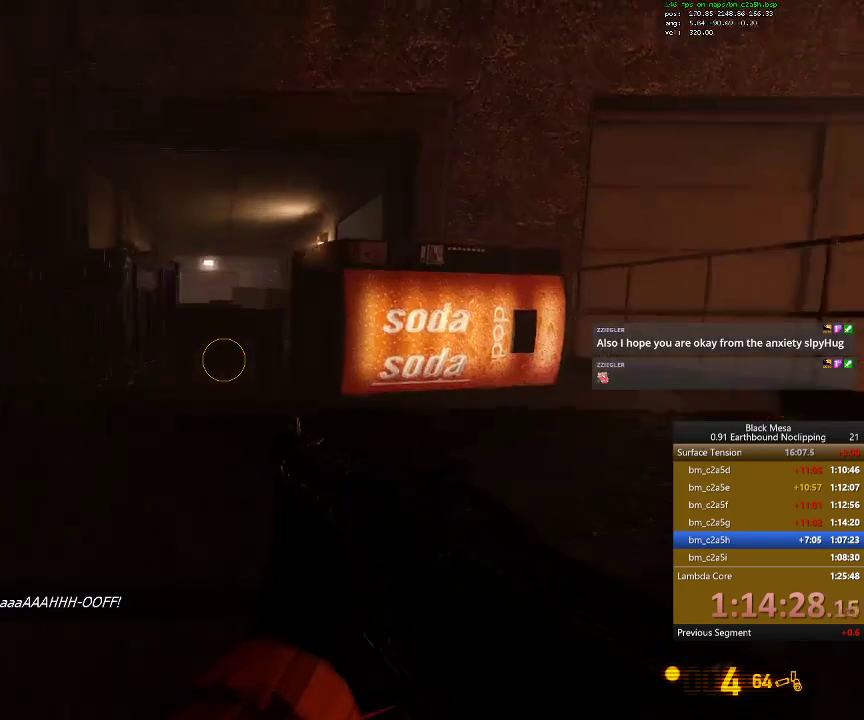
{"keys": ["shift_l", "w"], "events": [[234, "shift_l", "down"], [267, "space", "down"], [400, "space", "up"]]}
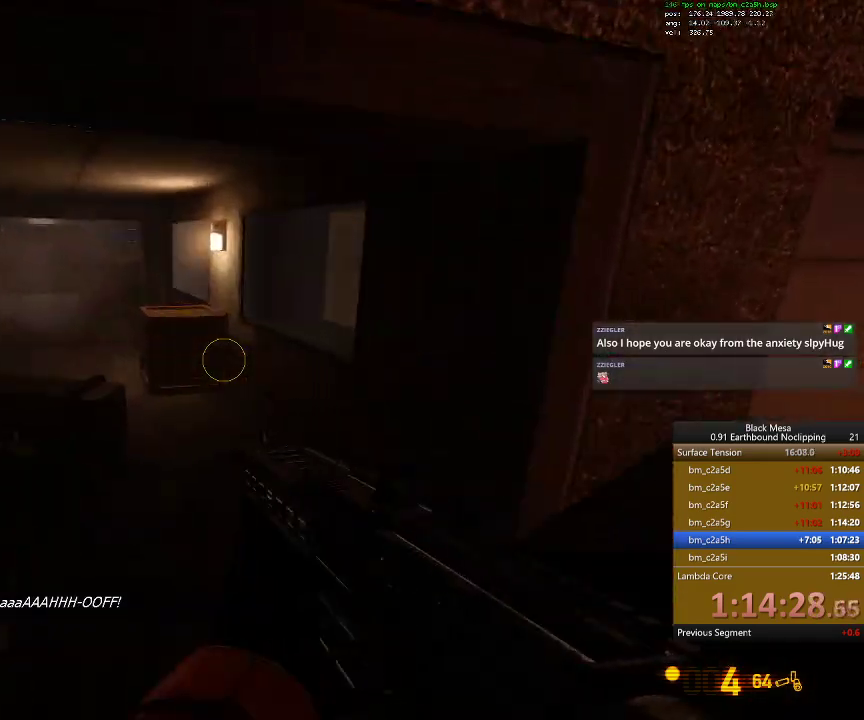
{"keys": ["d"], "events": [[100, "d", "down"], [434, "shift_l", "up"], [500, "w", "up"]]}
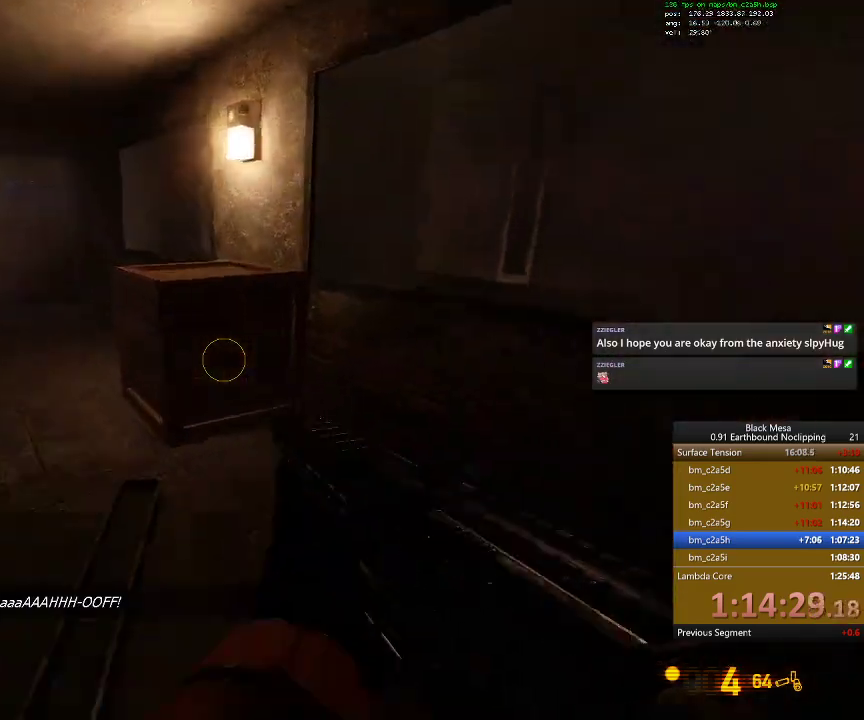
{"keys": ["w"], "events": [[167, "w", "down"], [267, "d", "up"], [300, "a", "down"], [500, "a", "up"]]}
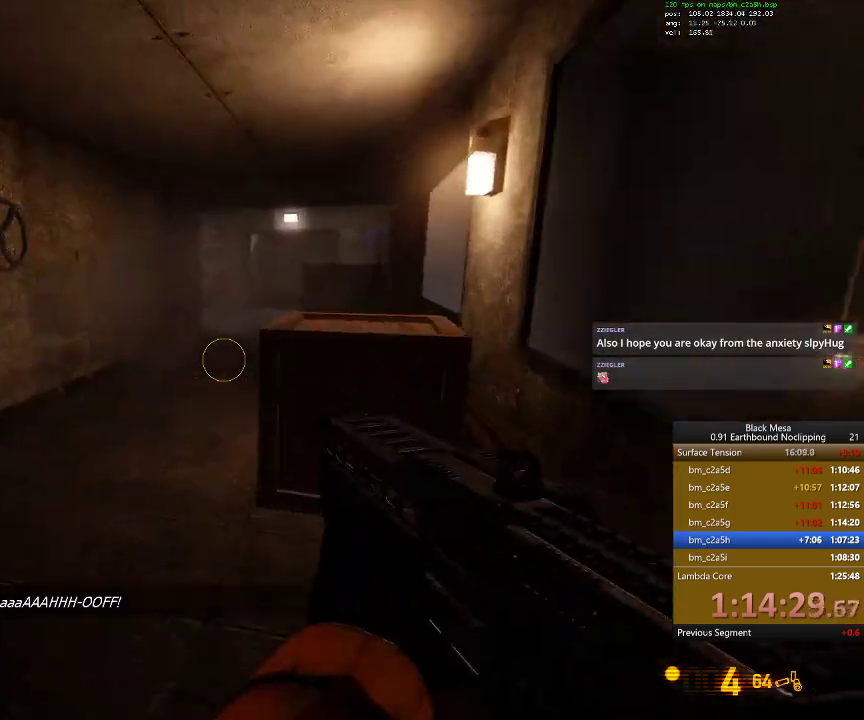
{"keys": ["w"], "events": [[200, "a", "down"], [334, "a", "up"]]}
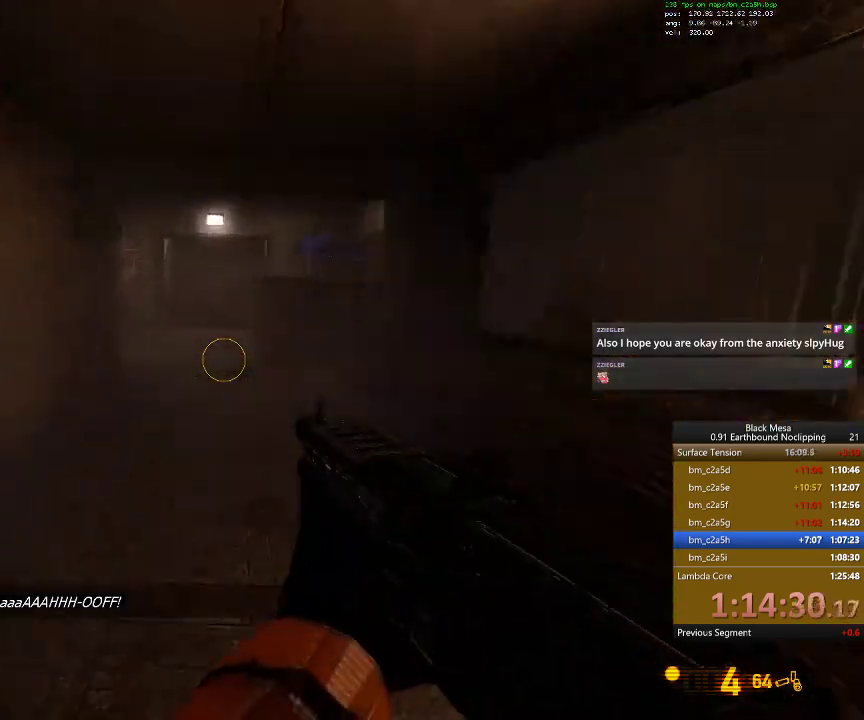
{"keys": ["shift_l", "w"], "events": [[334, "shift_l", "down"]]}
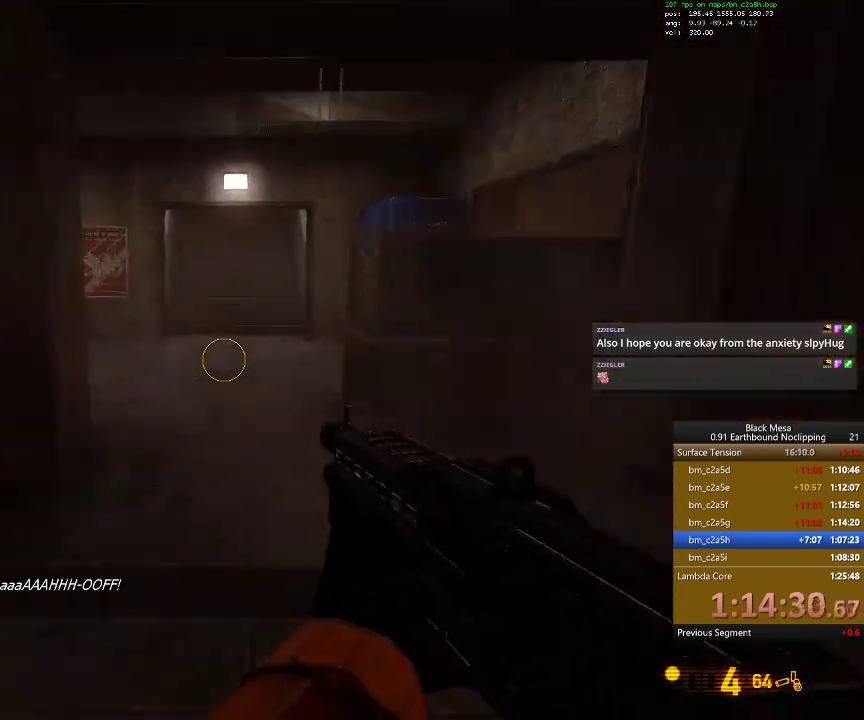
{"keys": ["d", "shift_l"], "events": [[234, "d", "down"], [300, "space", "down"], [334, "w", "up"], [467, "space", "up"]]}
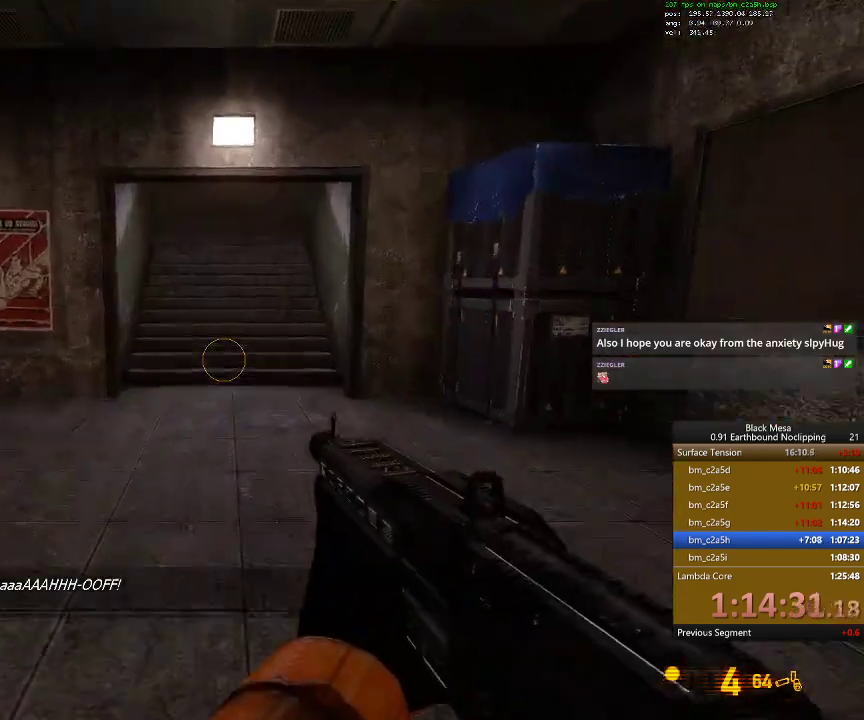
{"keys": ["a", "shift_l"], "events": [[100, "d", "up"], [334, "a", "down"]]}
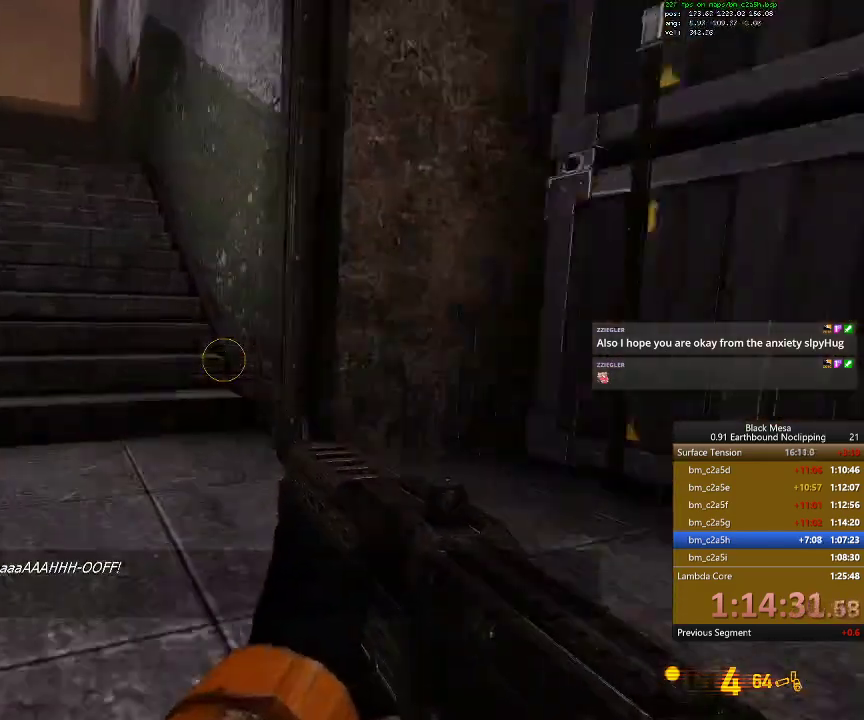
{"keys": ["d", "shift_l"], "events": [[234, "d", "down"], [334, "a", "up"]]}